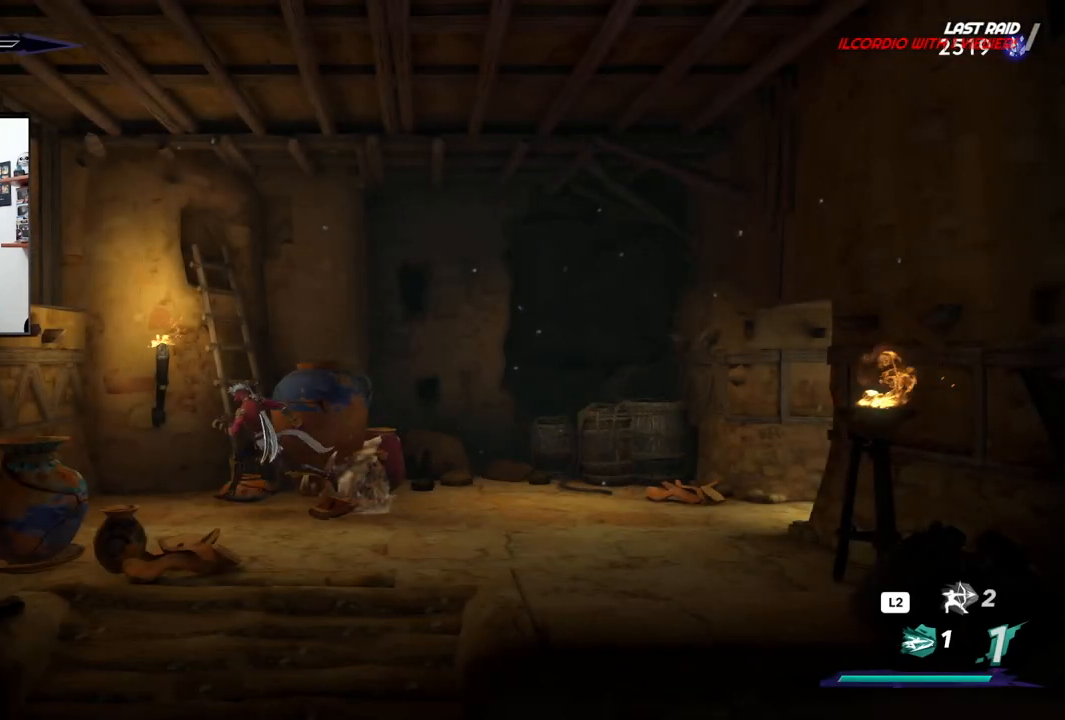
Gameplay with a controller (PlayStation layout); each line is a JSON object with the inputs held at the frame after it. "events" lists button and stick changes between this image and that frame as [ms after this image, input, new state], when the widget could be followed in between.
{"buttons": ["CROSS"], "left_stick": "left", "right_stick": "center", "events": [[67, "CROSS", "down"], [350, "SQUARE", "down"], [500, "SQUARE", "up"]]}
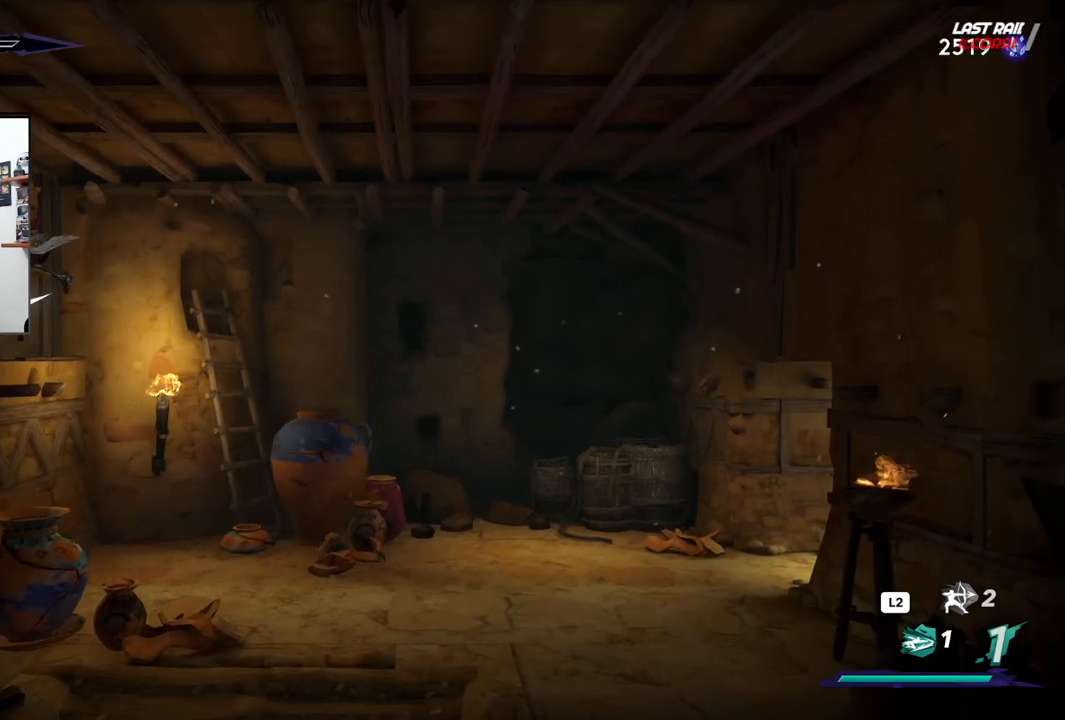
{"buttons": [], "left_stick": "left", "right_stick": "center", "events": [[83, "CROSS", "up"]]}
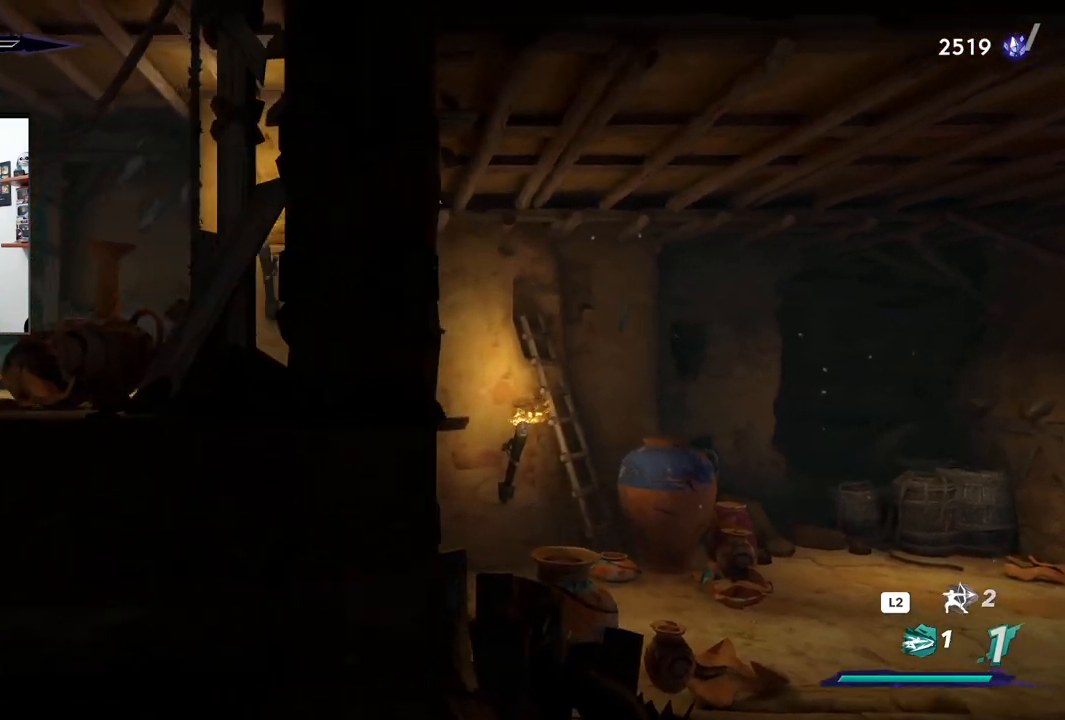
{"buttons": [], "left_stick": "left", "right_stick": "center", "events": []}
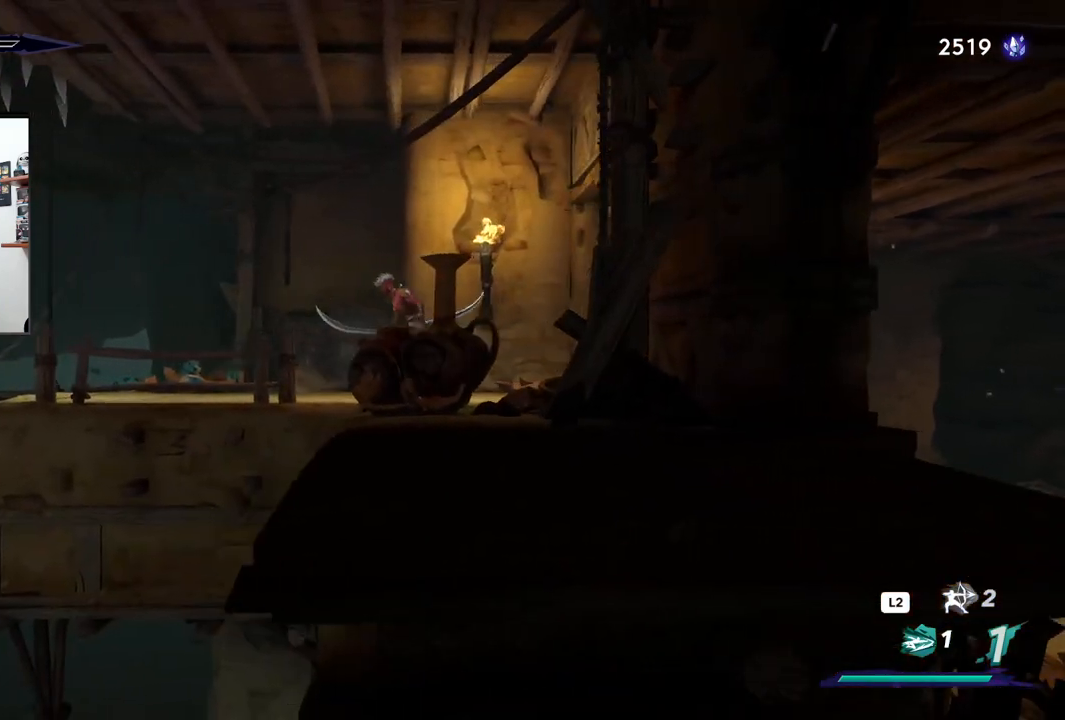
{"buttons": [], "left_stick": "left", "right_stick": "center", "events": []}
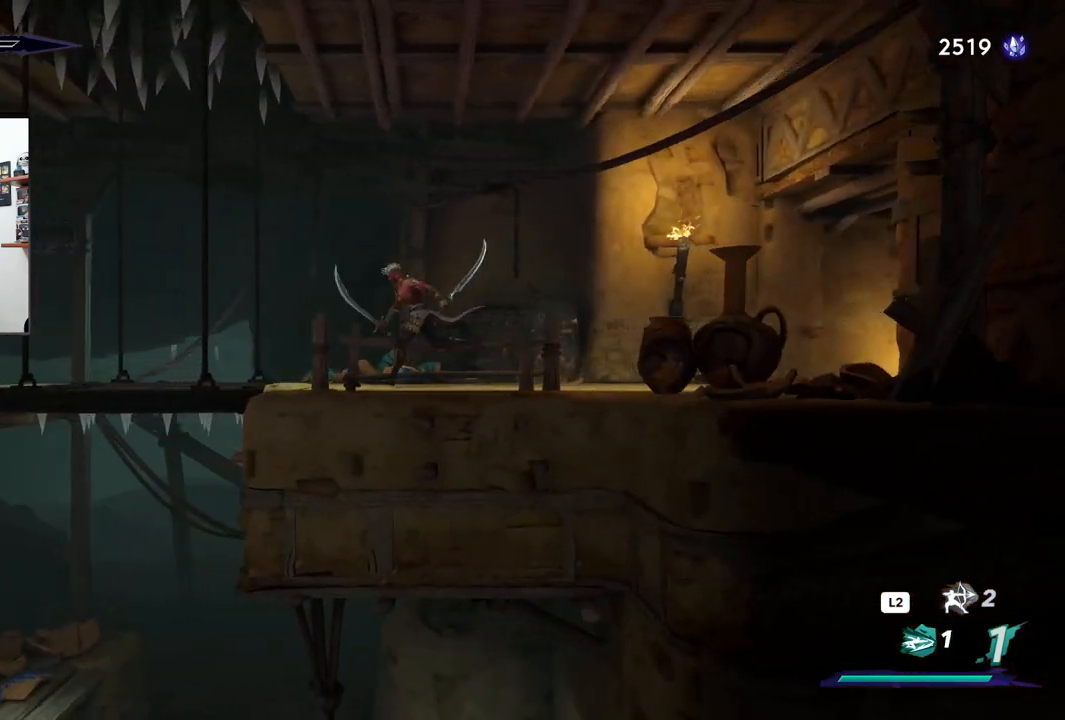
{"buttons": [], "left_stick": "left", "right_stick": "center", "events": []}
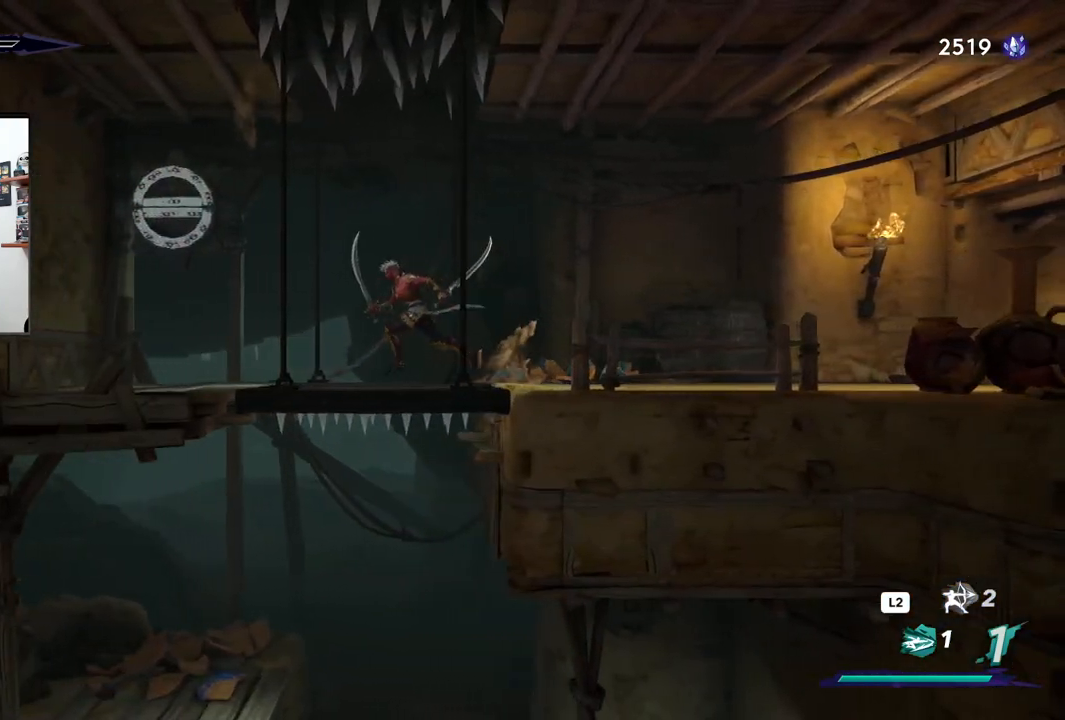
{"buttons": [], "left_stick": "left", "right_stick": "center"}
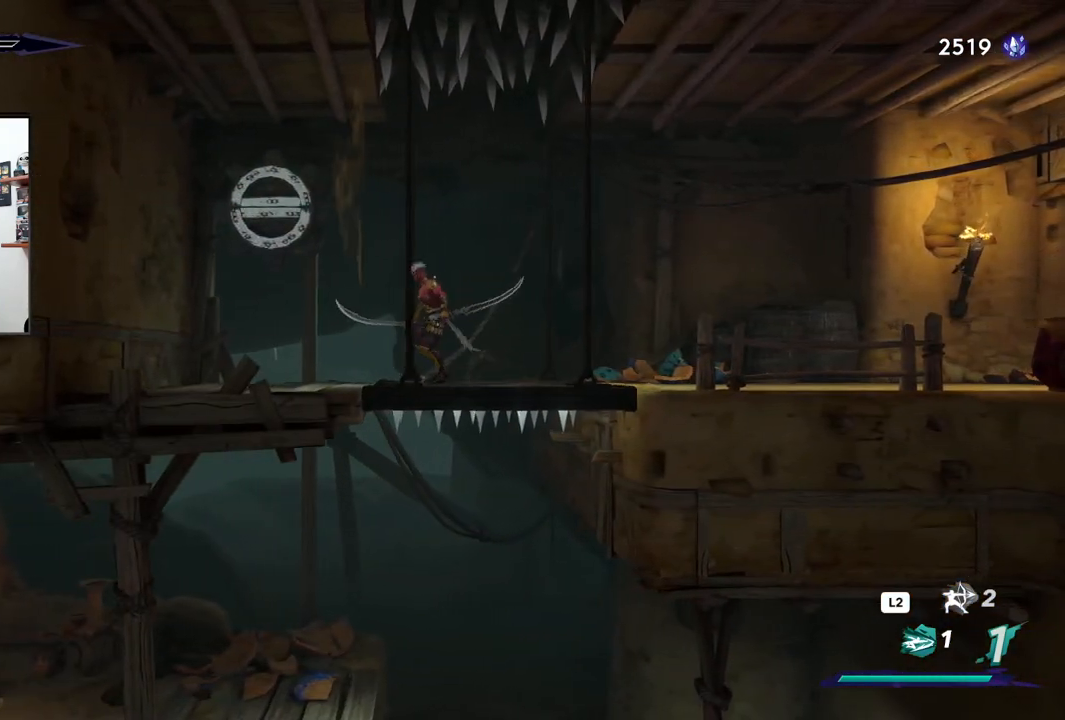
{"buttons": [], "left_stick": "left", "right_stick": "center", "events": [[100, "CROSS", "down"], [217, "CROSS", "up"]]}
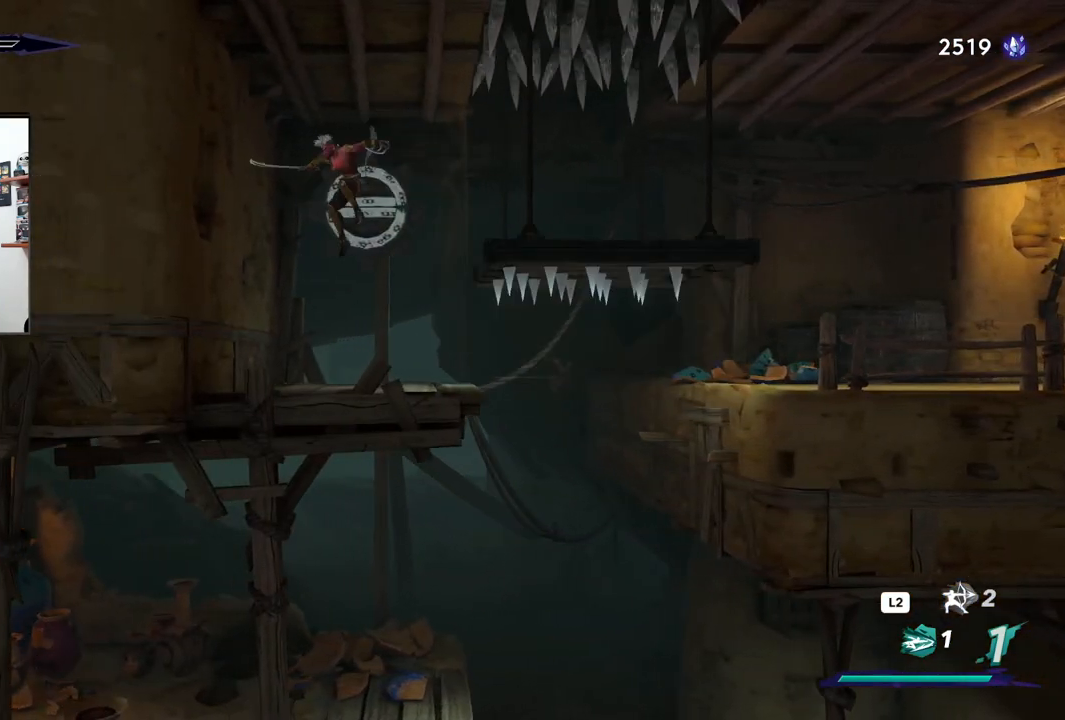
{"buttons": [], "left_stick": "up", "right_stick": "center", "events": [[67, "left_stick", "center"], [283, "left_stick", "right"], [500, "left_stick", "up"]]}
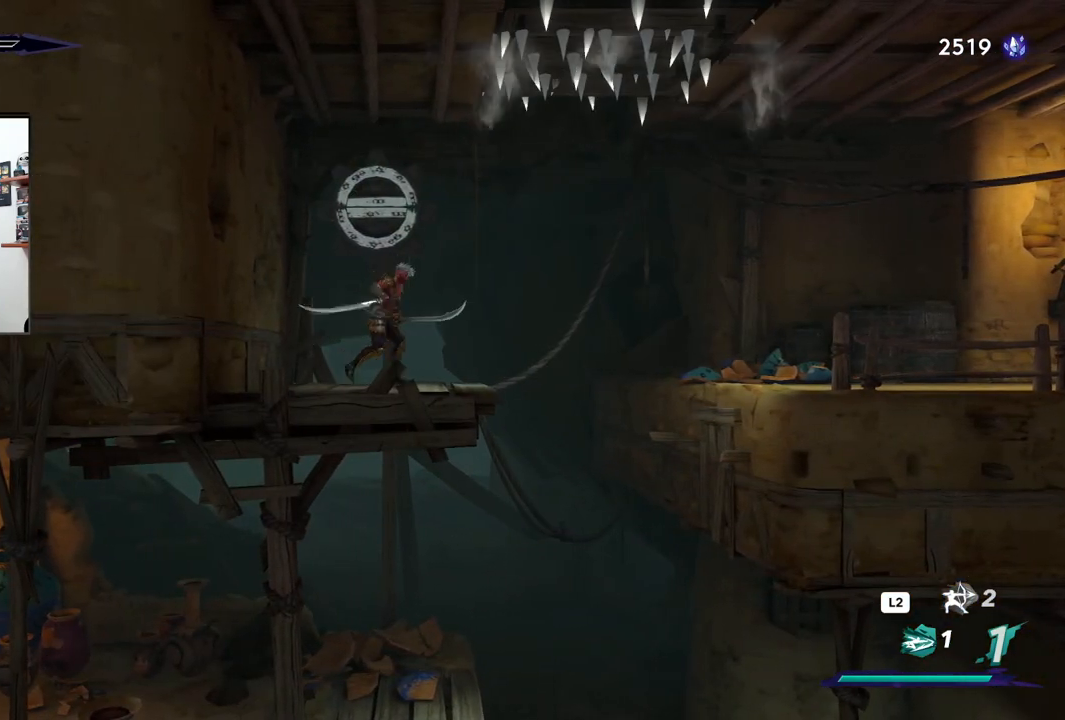
{"buttons": ["TRIANGLE"], "left_stick": "up", "right_stick": "center", "events": [[83, "TRIANGLE", "down"]]}